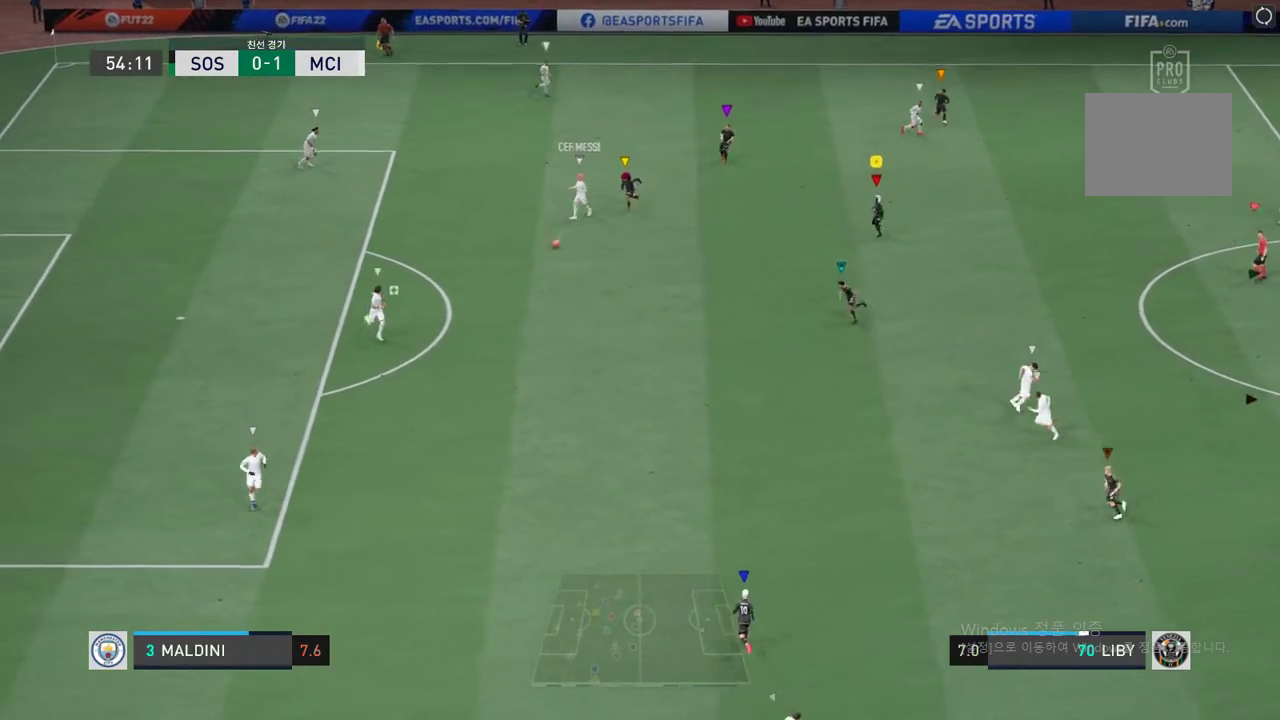
Gameplay with a controller (Xbox layout); each line is a JSON object with the inputs held at the frame after it. "events" lists button and stick changes between this image and that frame as [ms after this image, input, new state], when the widget could be followed in between. Not read: L3 R3 right_stick.
{"buttons": ["R2"], "left_stick": "down", "events": [[369, "R2", "down"], [402, "left_stick", "down"]]}
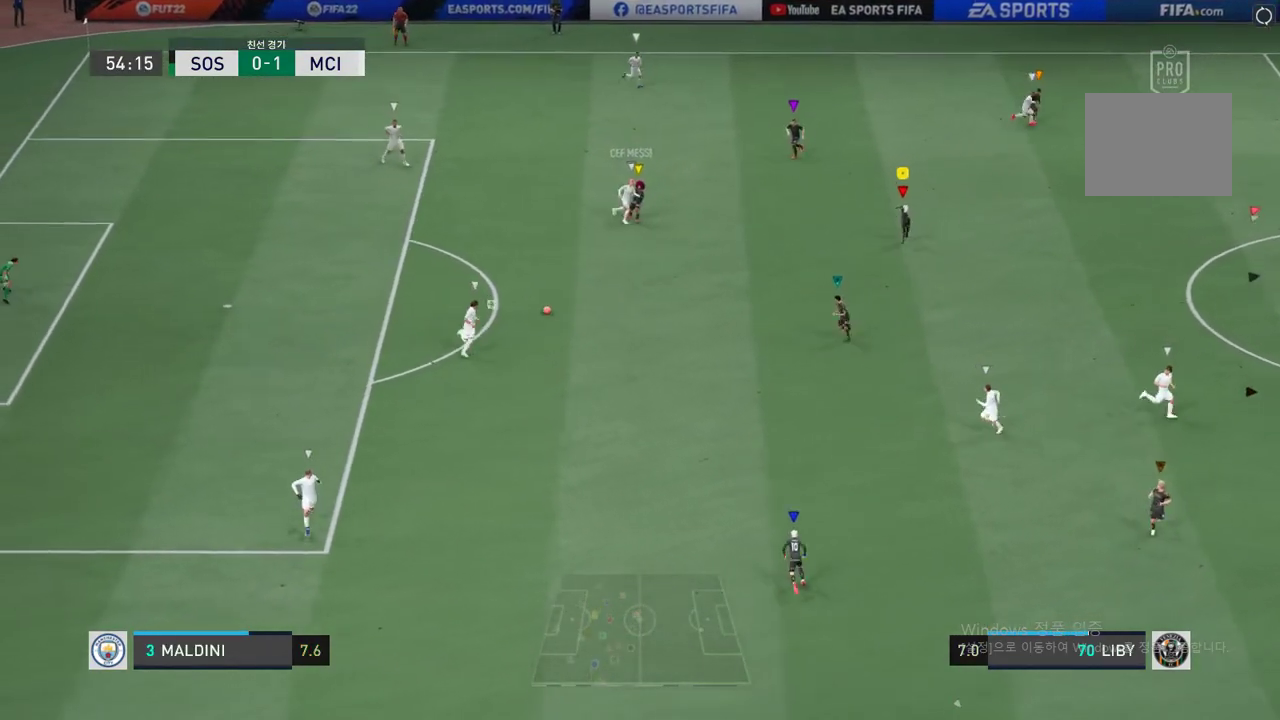
{"buttons": [], "left_stick": "down", "events": [[234, "left_stick", "center"], [318, "R2", "up"], [485, "left_stick", "down"]]}
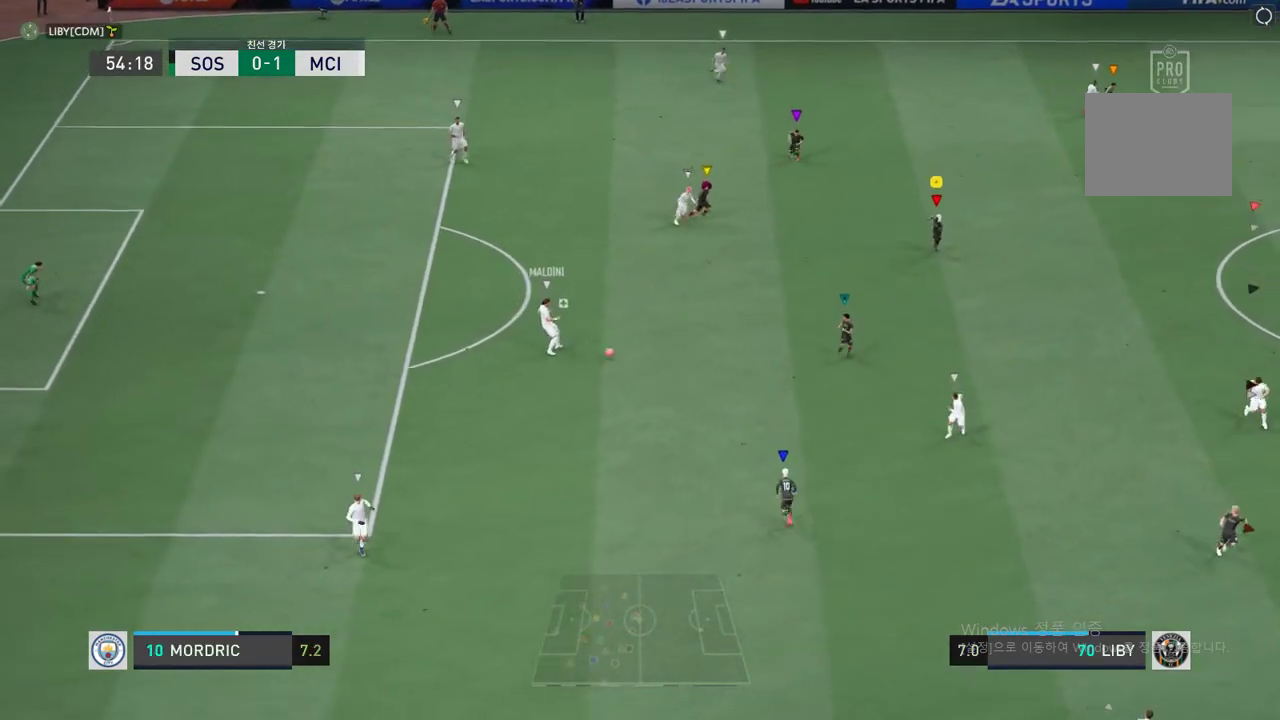
{"buttons": ["R2"], "left_stick": "down", "events": [[167, "R2", "down"]]}
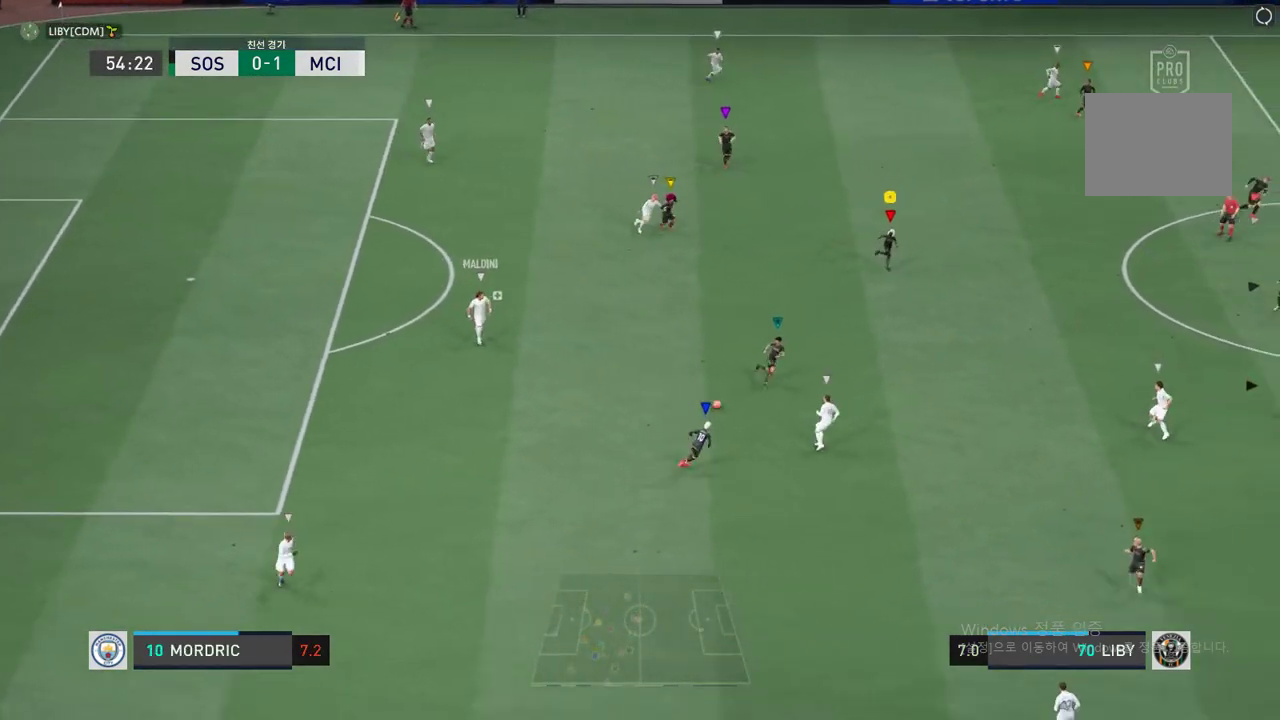
{"buttons": ["R2"], "left_stick": "down-right", "events": [[101, "left_stick", "down-right"]]}
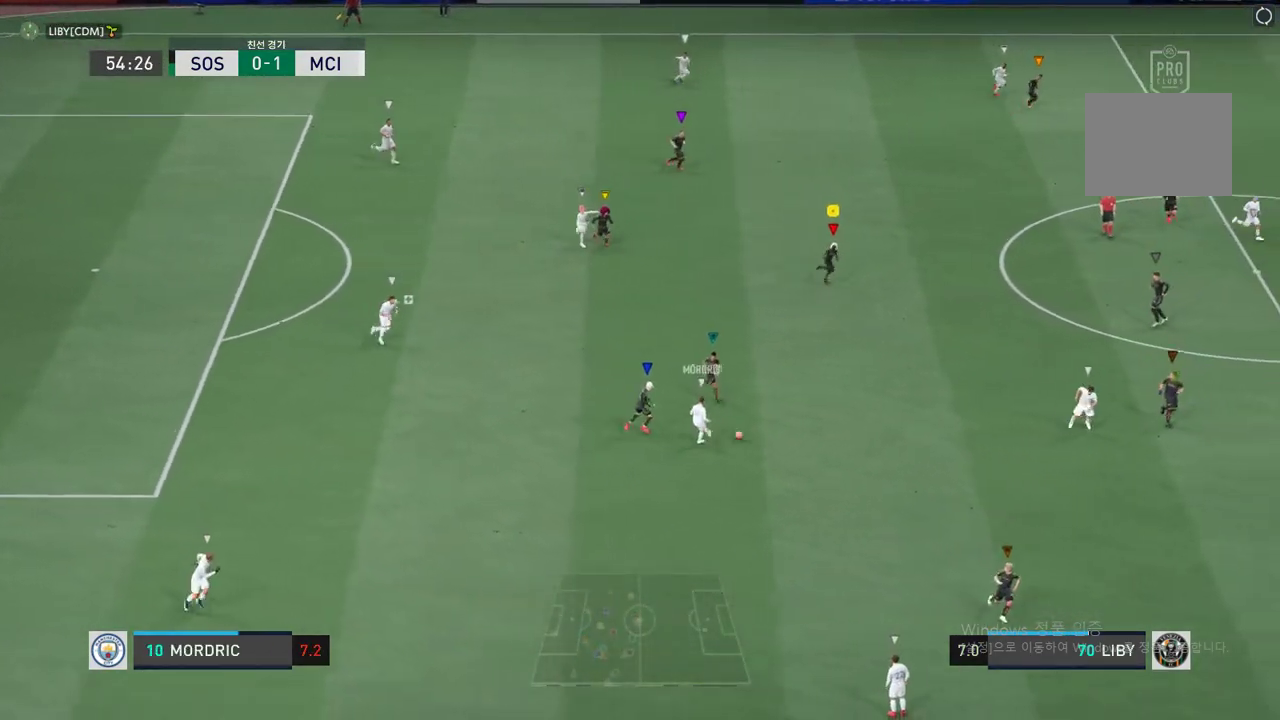
{"buttons": [], "left_stick": "down-right", "events": [[50, "R2", "up"]]}
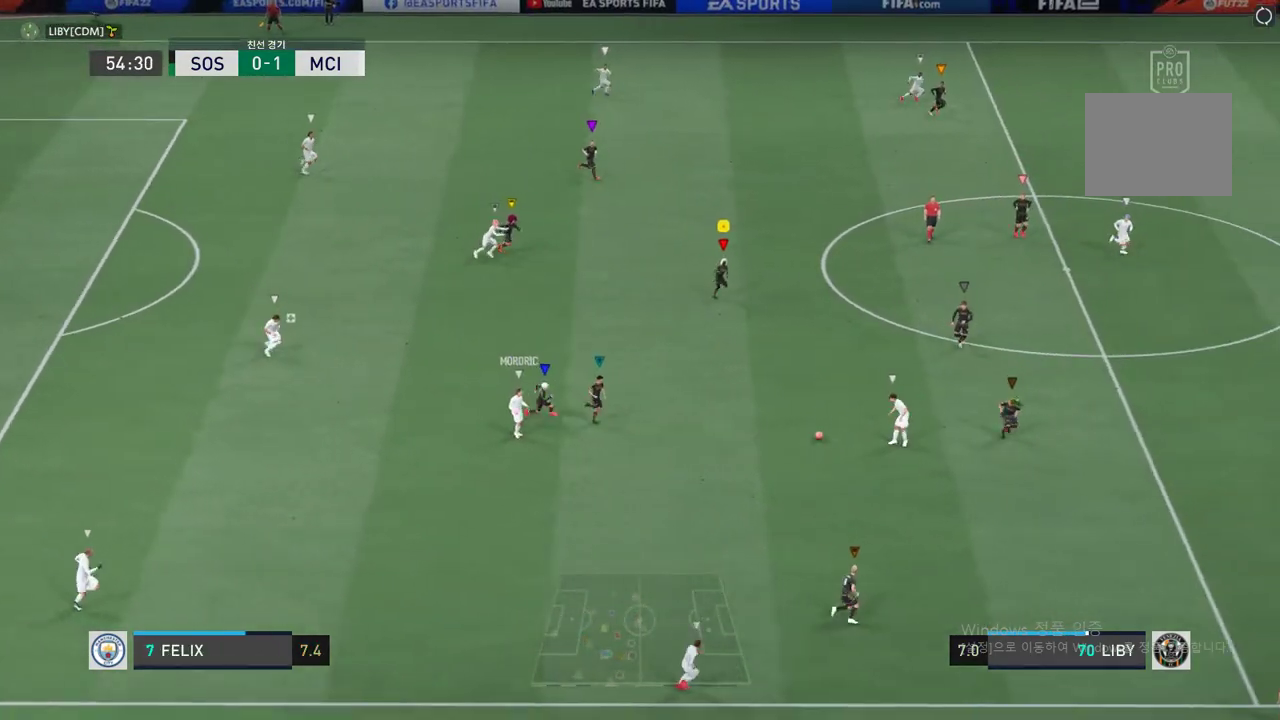
{"buttons": ["R2"], "left_stick": "down-right", "events": [[251, "R2", "down"]]}
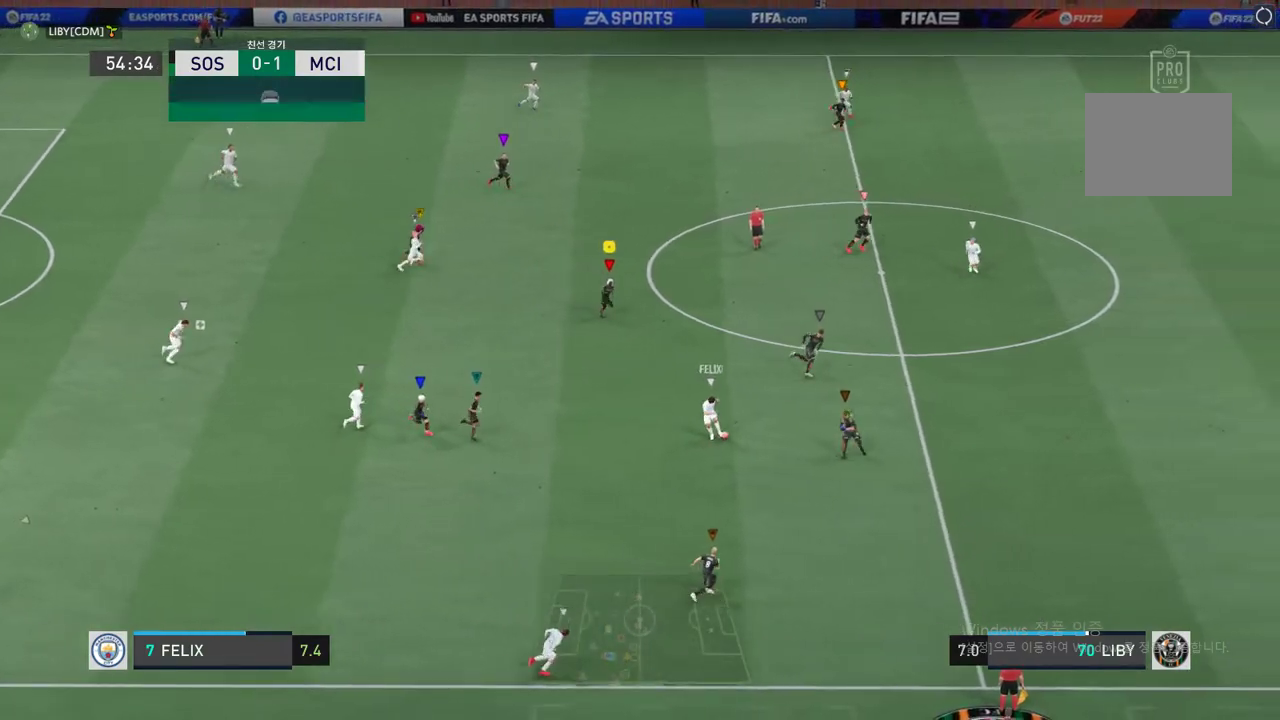
{"buttons": ["R2"], "left_stick": "right", "events": [[318, "left_stick", "right"]]}
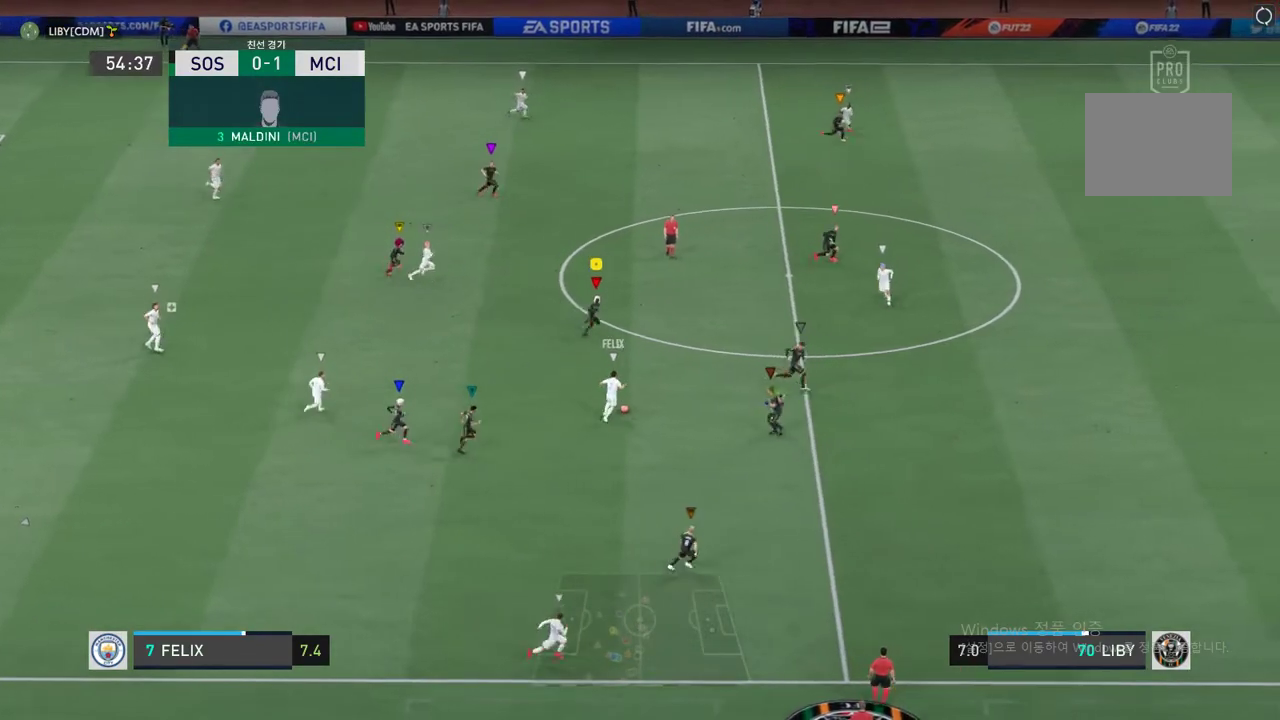
{"buttons": ["L2", "R2"], "left_stick": "center", "events": [[318, "left_stick", "center"], [469, "L2", "down"]]}
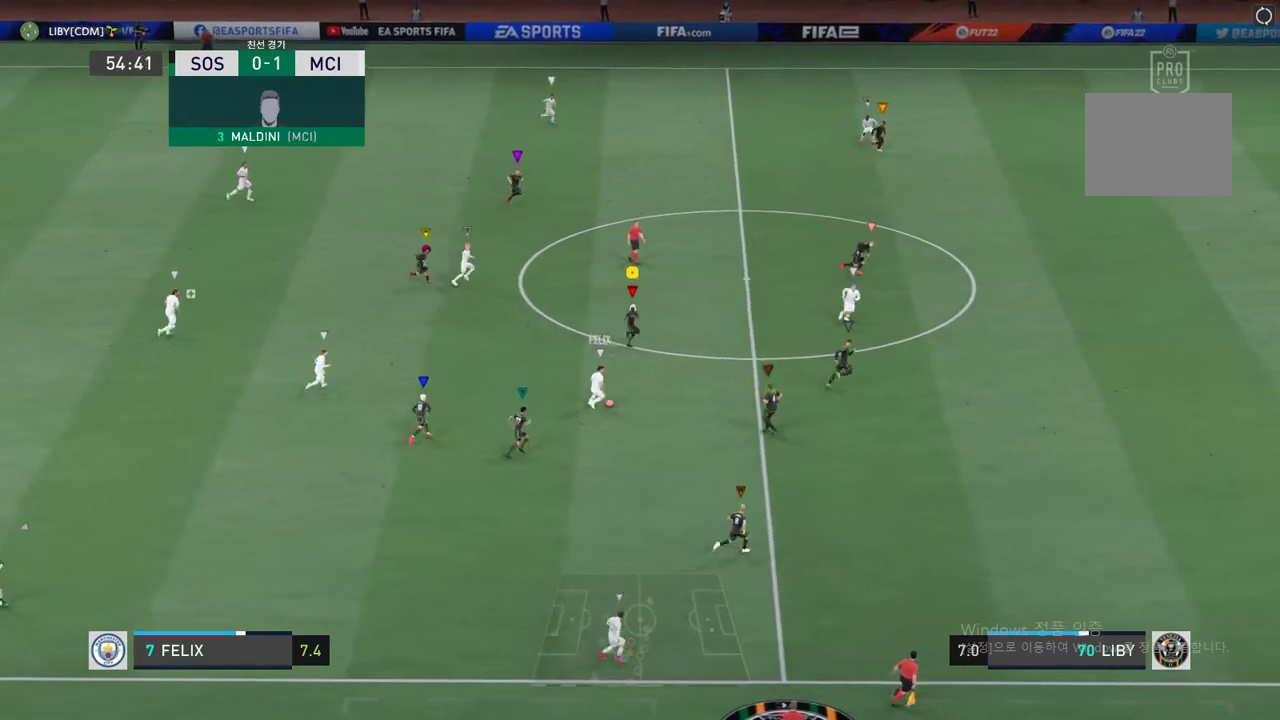
{"buttons": ["L2", "R2"], "left_stick": "up-right", "events": [[50, "left_stick", "up-left"], [301, "left_stick", "right"], [402, "left_stick", "up-right"]]}
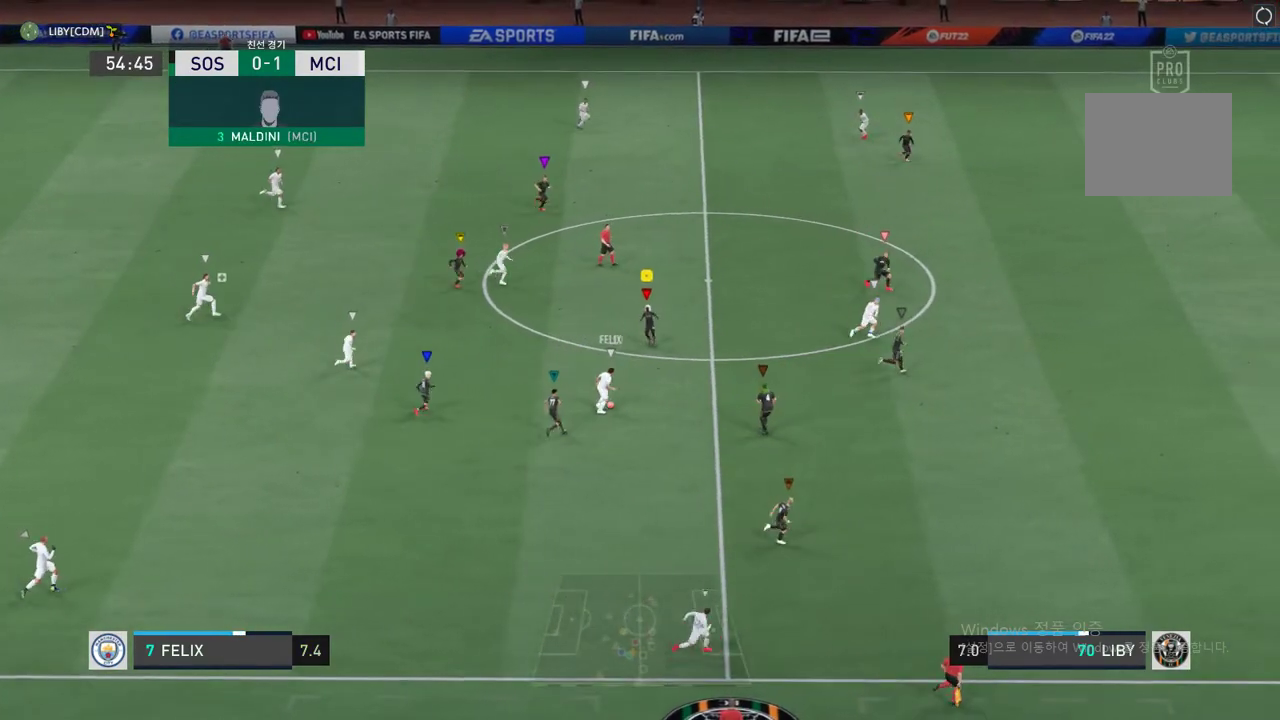
{"buttons": ["R2"], "left_stick": "up-right", "events": [[235, "L2", "up"]]}
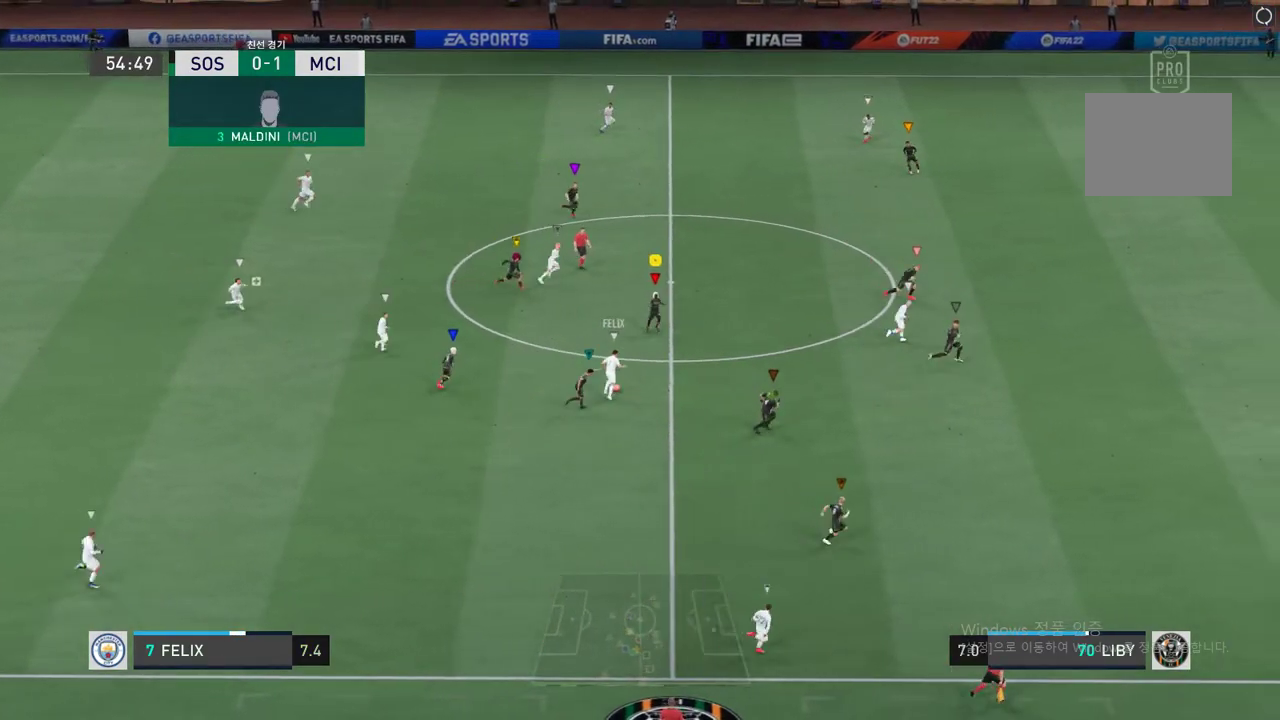
{"buttons": ["R2"], "left_stick": "up-right", "events": []}
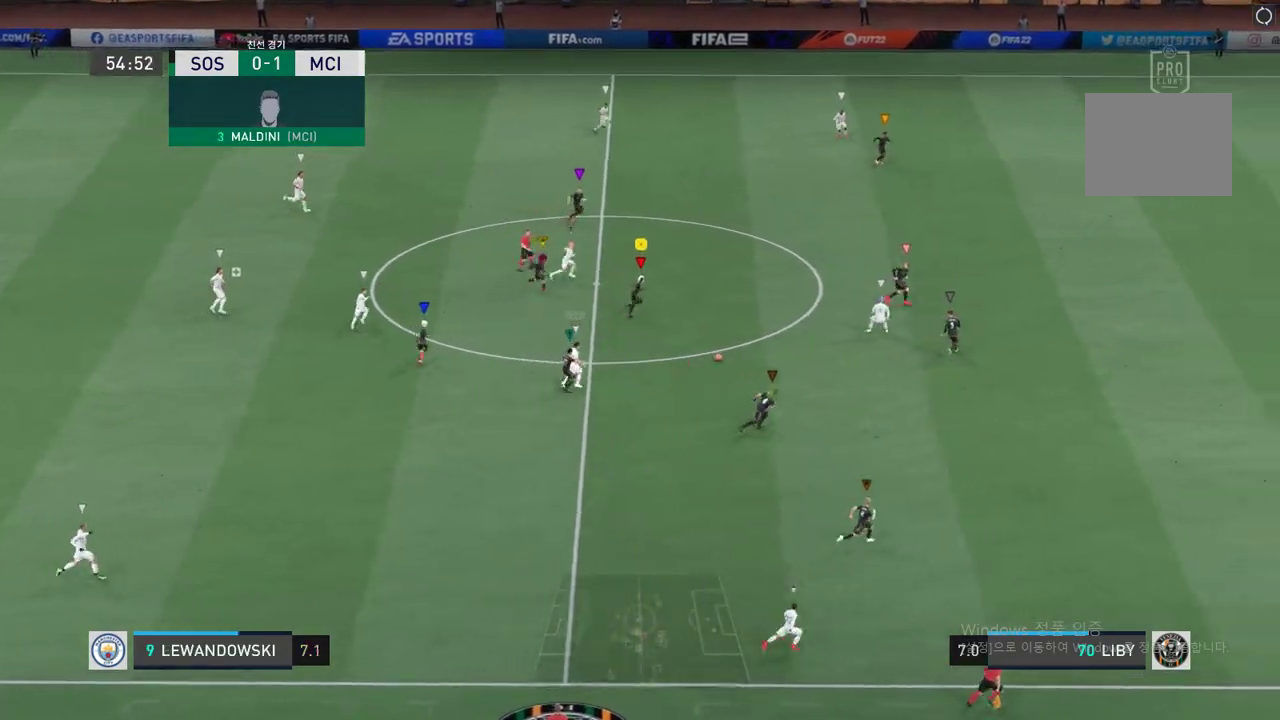
{"buttons": ["R2"], "left_stick": "up-right", "events": []}
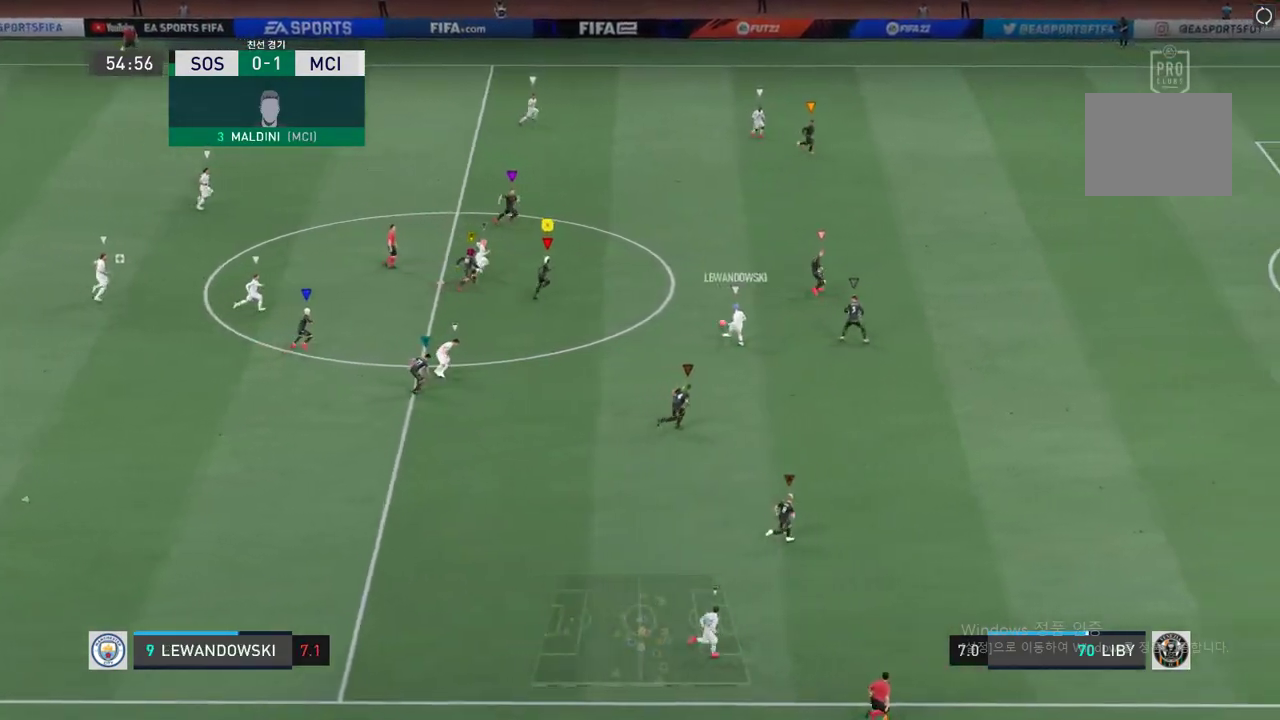
{"buttons": ["R2"], "left_stick": "right", "events": [[335, "left_stick", "right"]]}
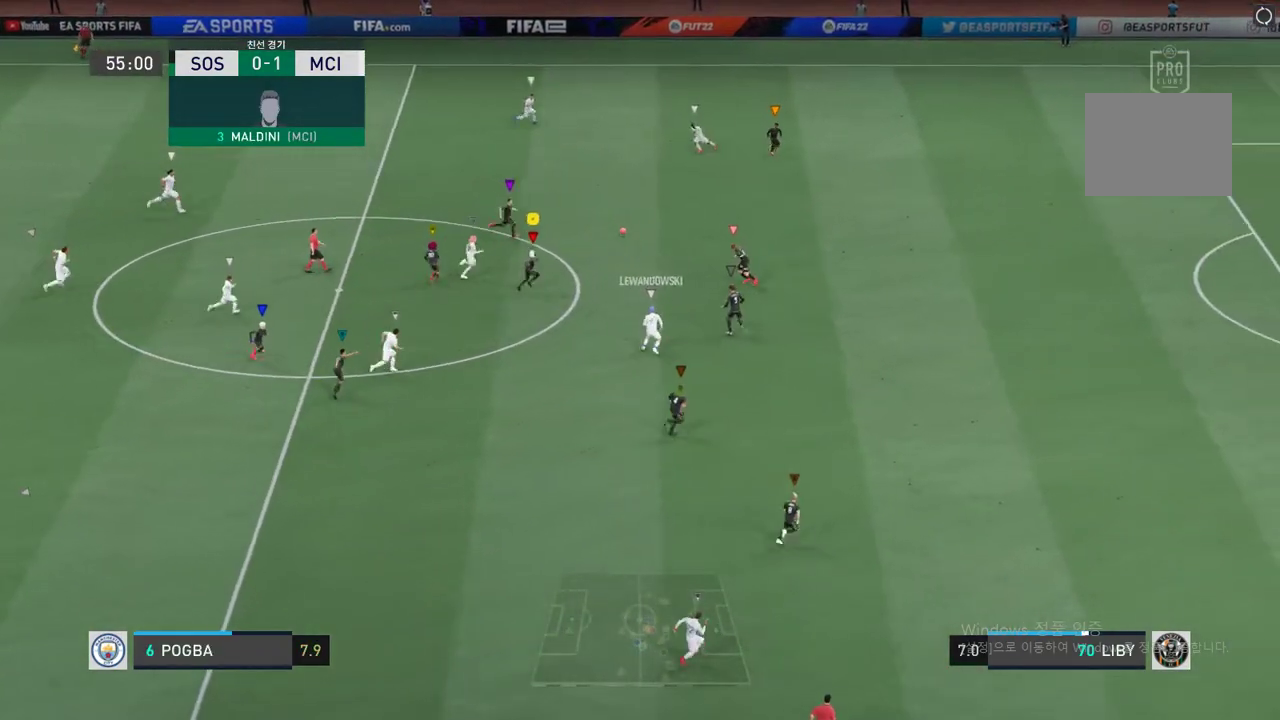
{"buttons": ["R2"], "left_stick": "up-right", "events": [[201, "left_stick", "up-right"]]}
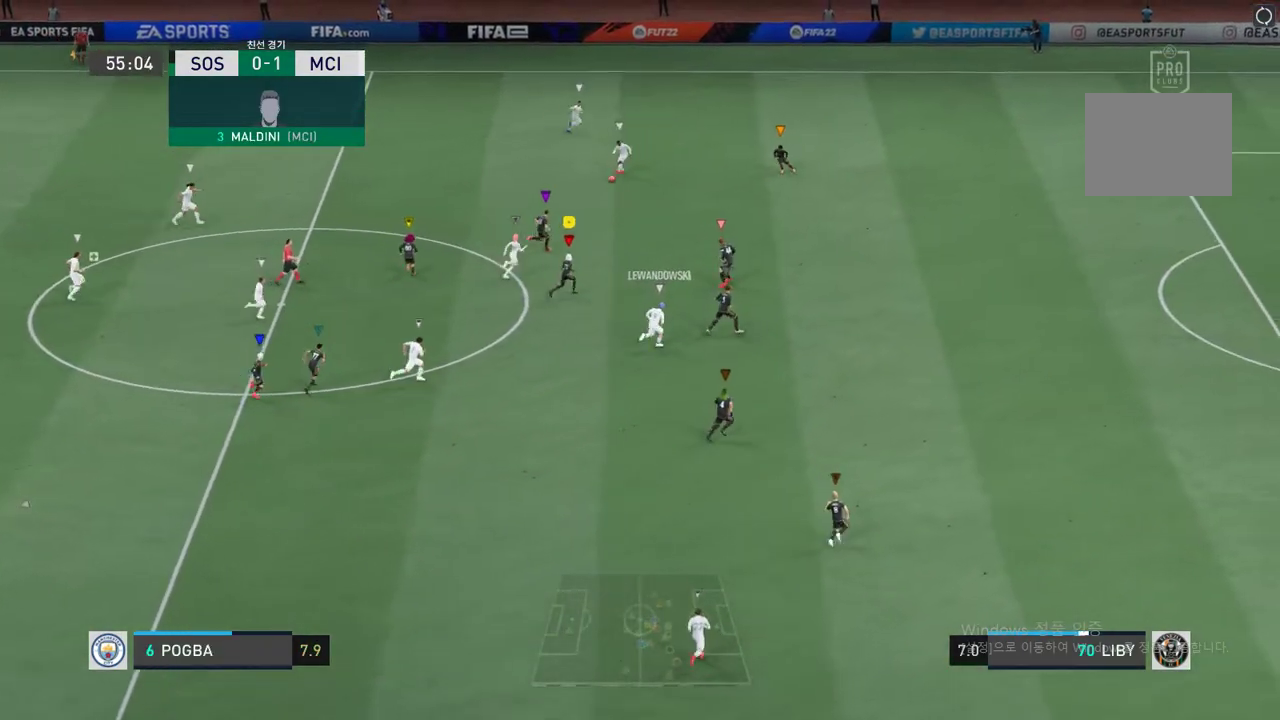
{"buttons": ["R2"], "left_stick": "up-right", "events": []}
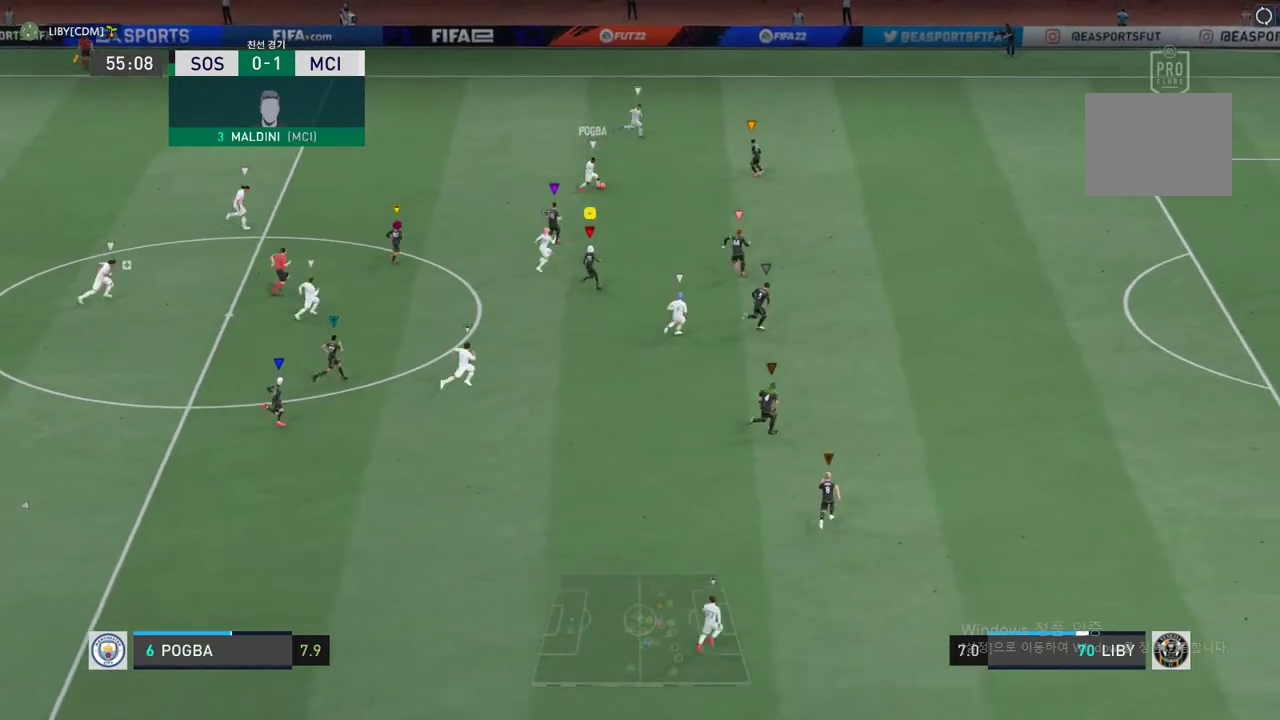
{"buttons": ["R2"], "left_stick": "up-right", "events": []}
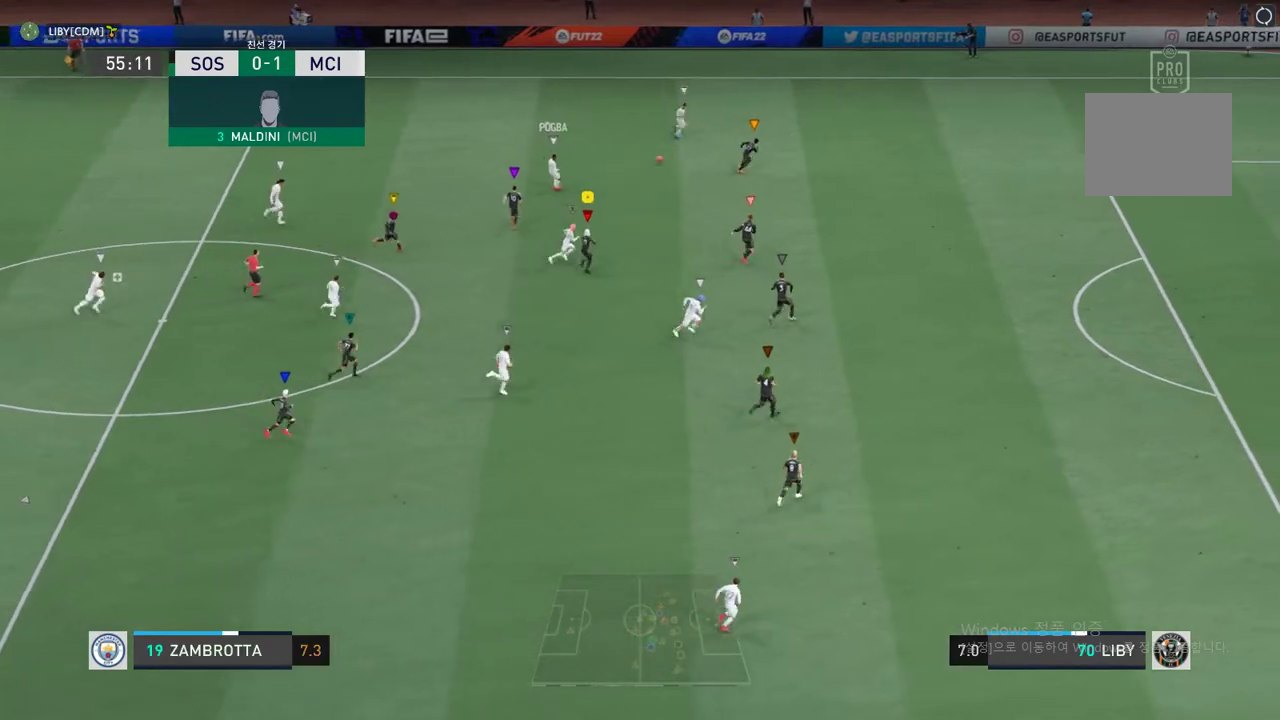
{"buttons": ["R2"], "left_stick": "up-right", "events": []}
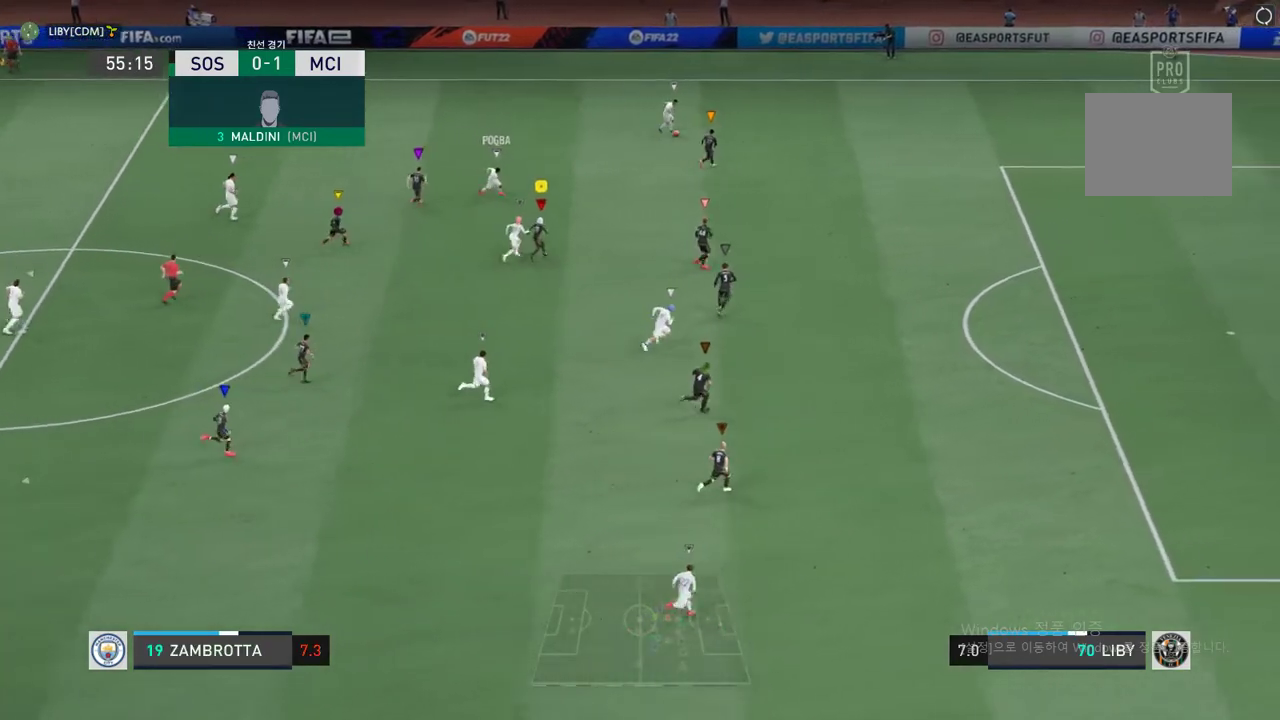
{"buttons": ["R2"], "left_stick": "up-right", "events": []}
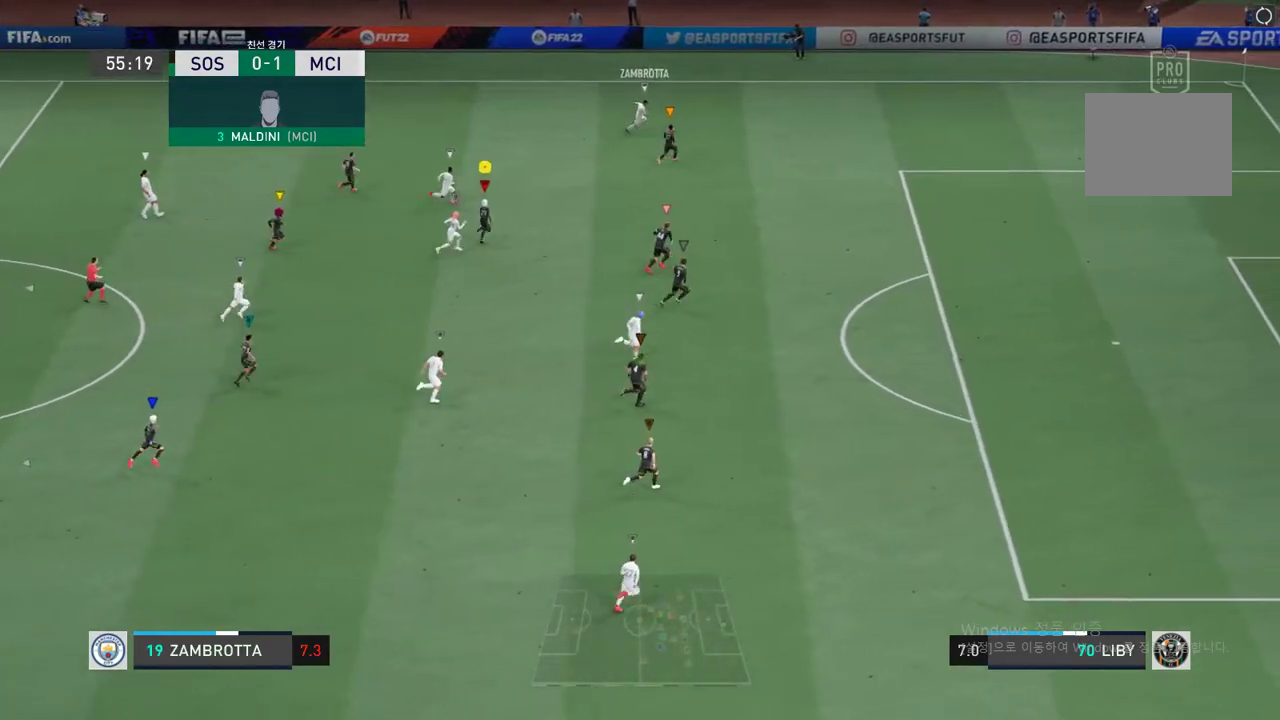
{"buttons": ["R2"], "left_stick": "up-right", "events": []}
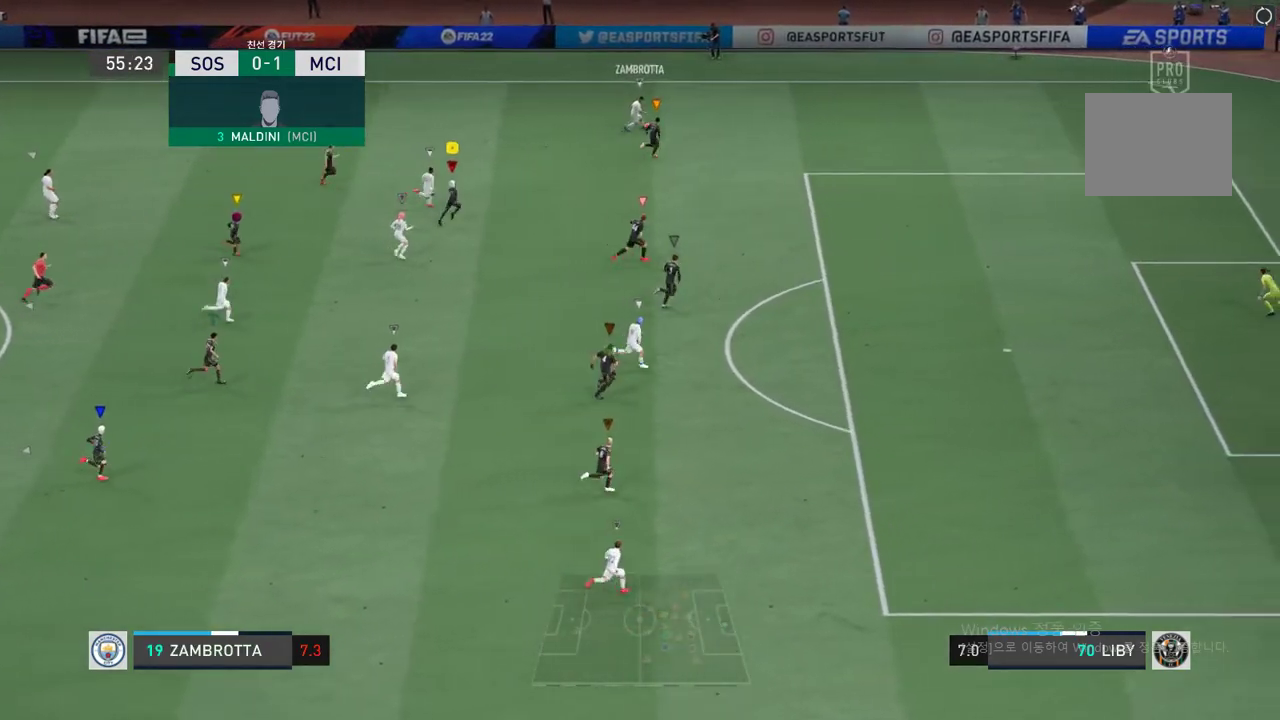
{"buttons": ["R2"], "left_stick": "up-right", "events": []}
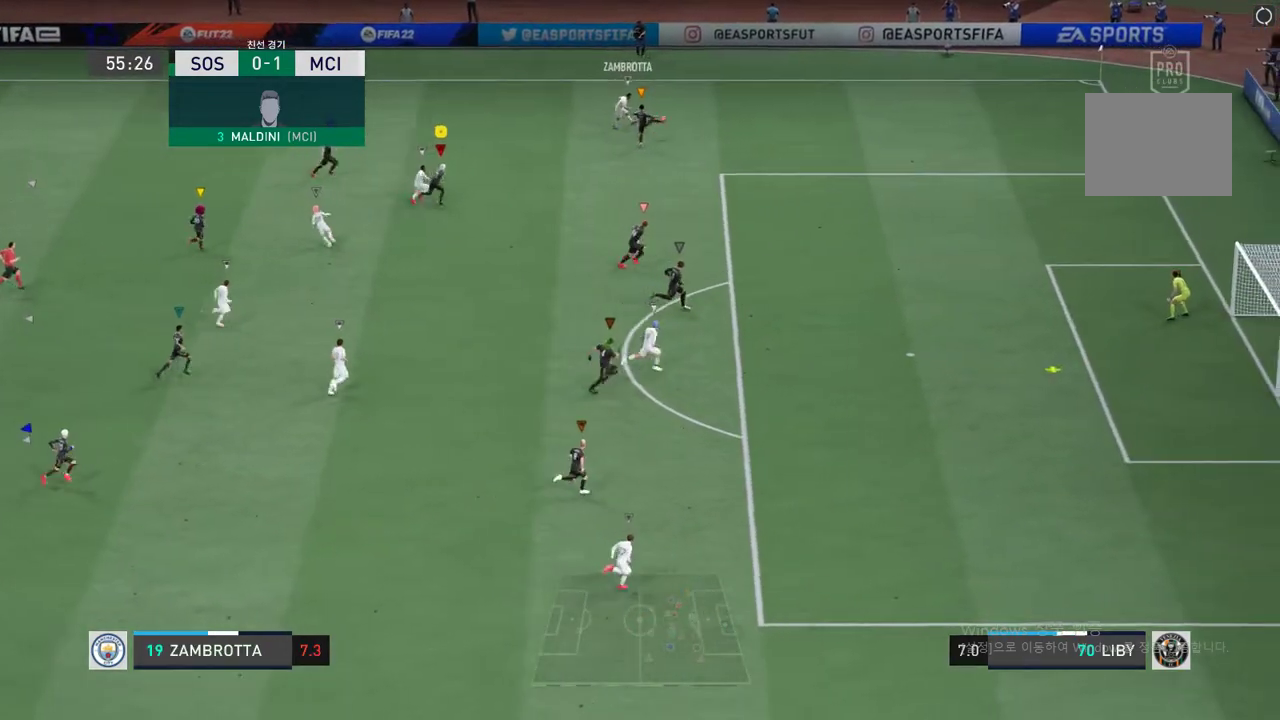
{"buttons": ["R2"], "left_stick": "up-right", "events": []}
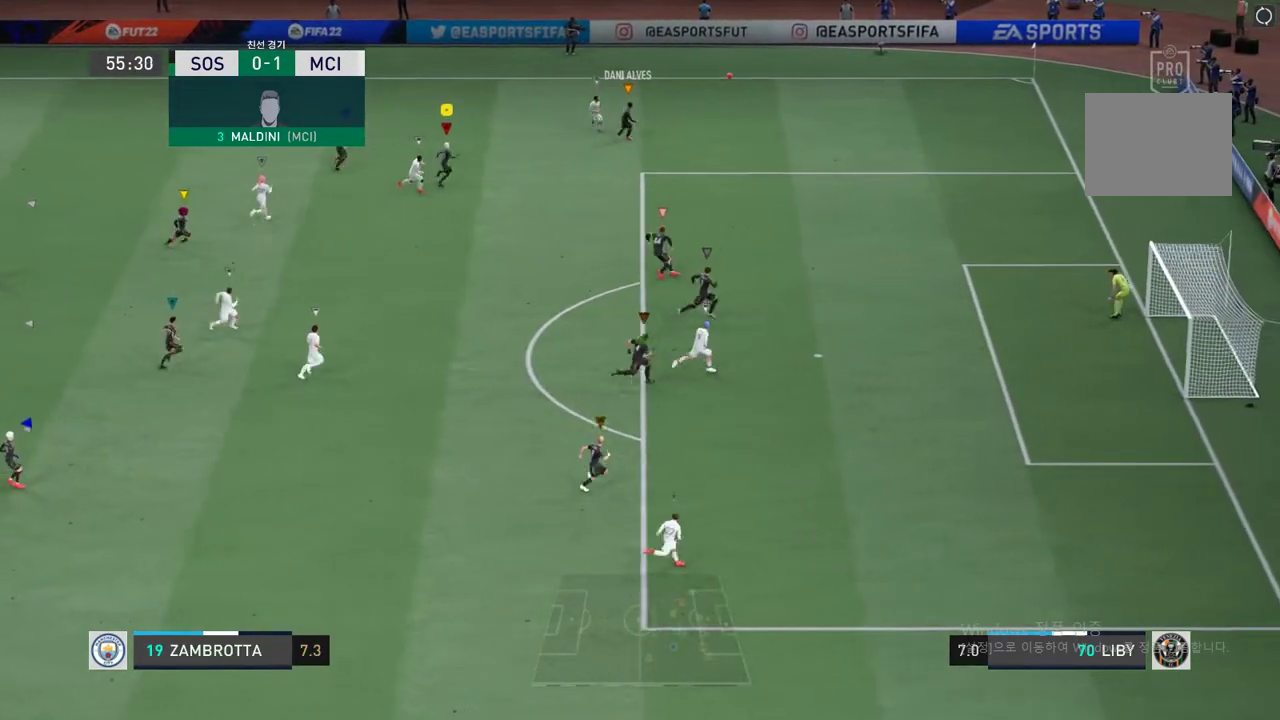
{"buttons": [], "left_stick": "right", "events": [[33, "R2", "up"], [33, "left_stick", "right"]]}
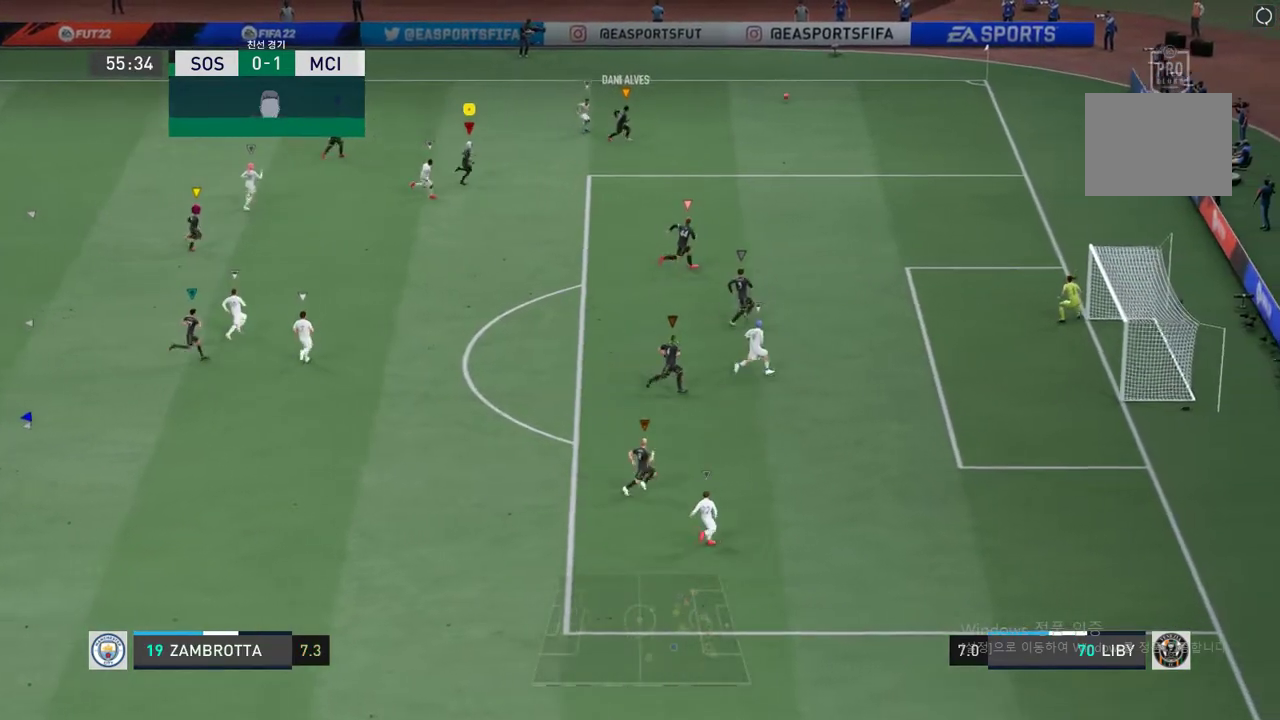
{"buttons": [], "left_stick": "center", "events": [[385, "left_stick", "center"]]}
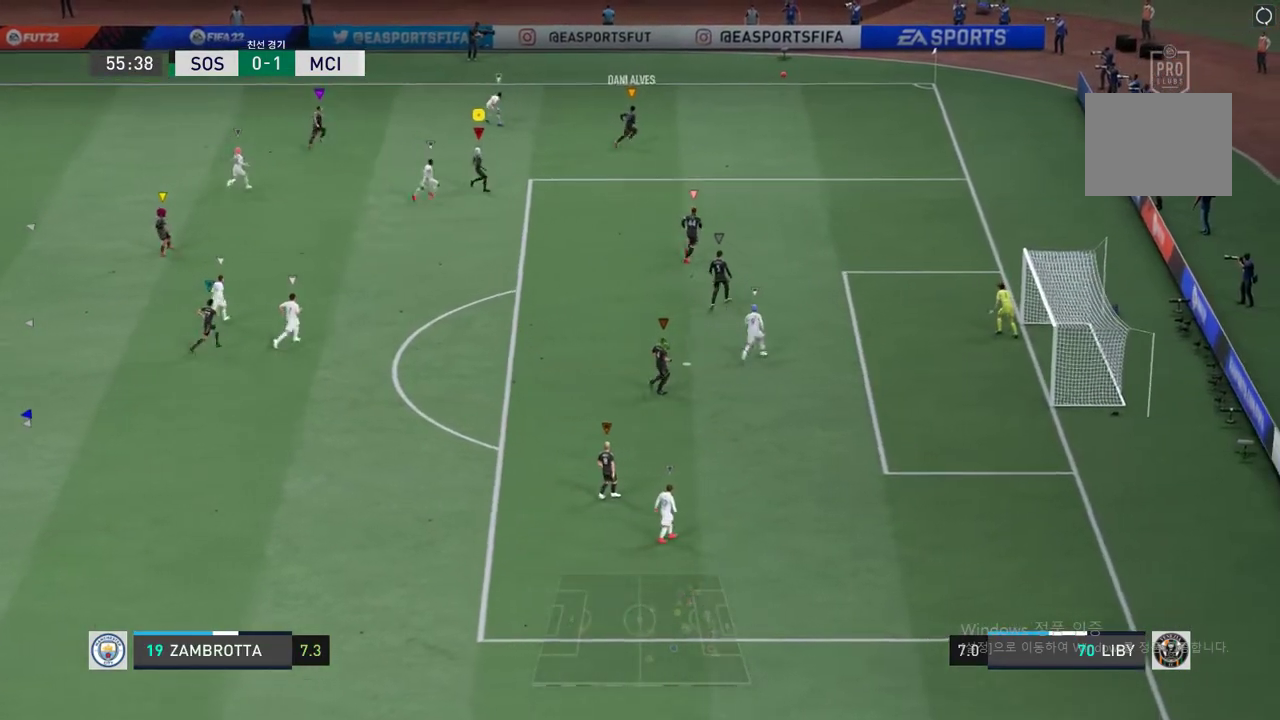
{"buttons": [], "left_stick": "up-right", "events": [[151, "left_stick", "up-right"]]}
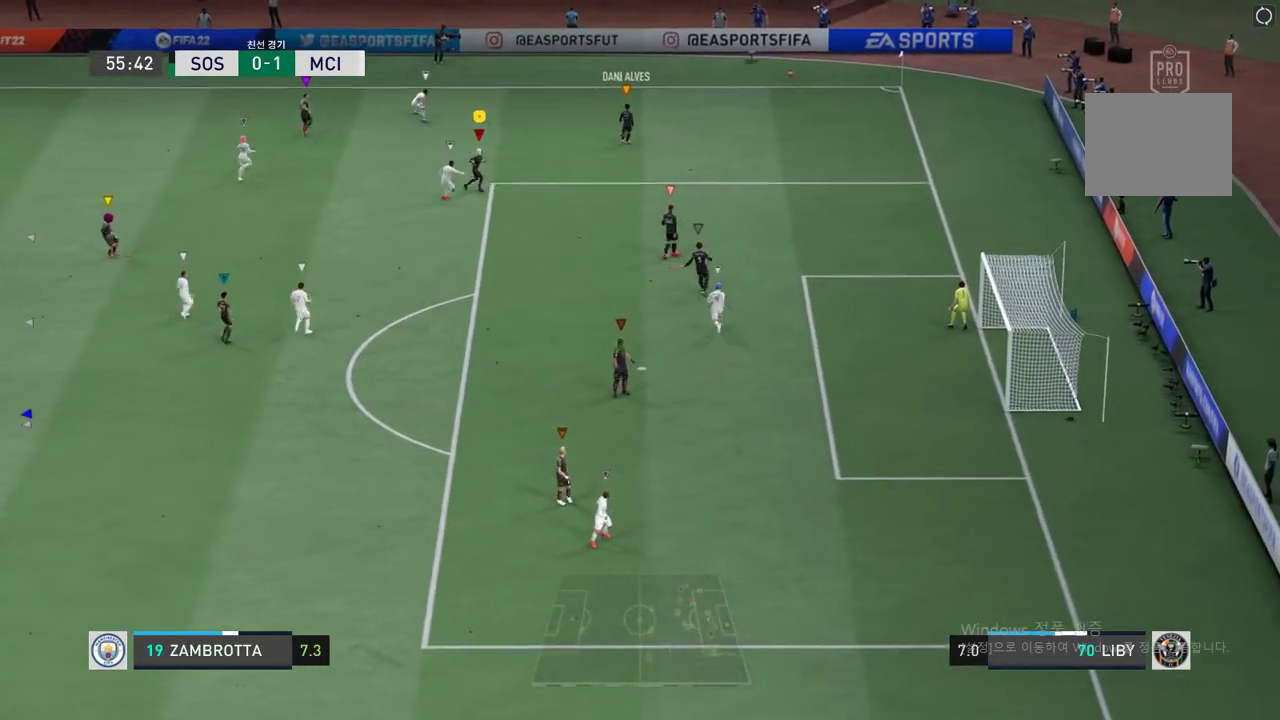
{"buttons": [], "left_stick": "center", "events": [[268, "left_stick", "center"]]}
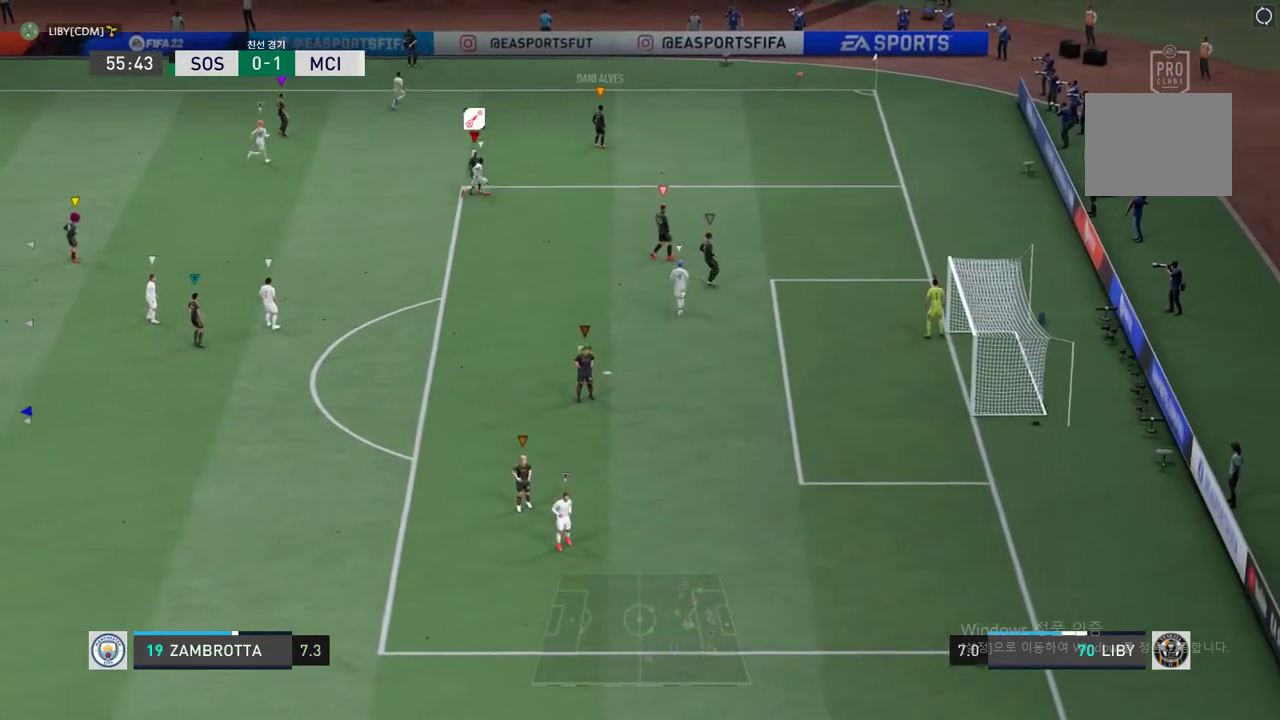
{"buttons": ["A"], "left_stick": "center", "events": [[17, "A", "down"], [117, "A", "up"], [218, "A", "down"], [335, "A", "up"], [402, "A", "down"]]}
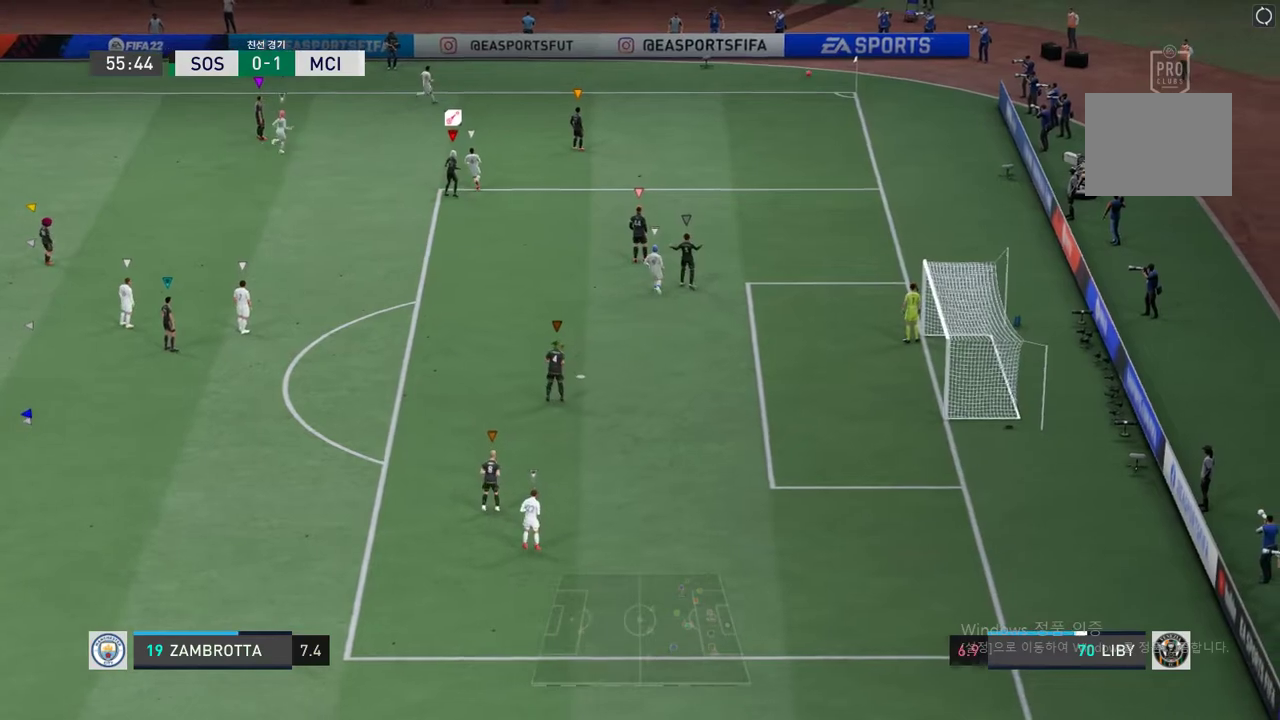
{"buttons": [], "left_stick": "center"}